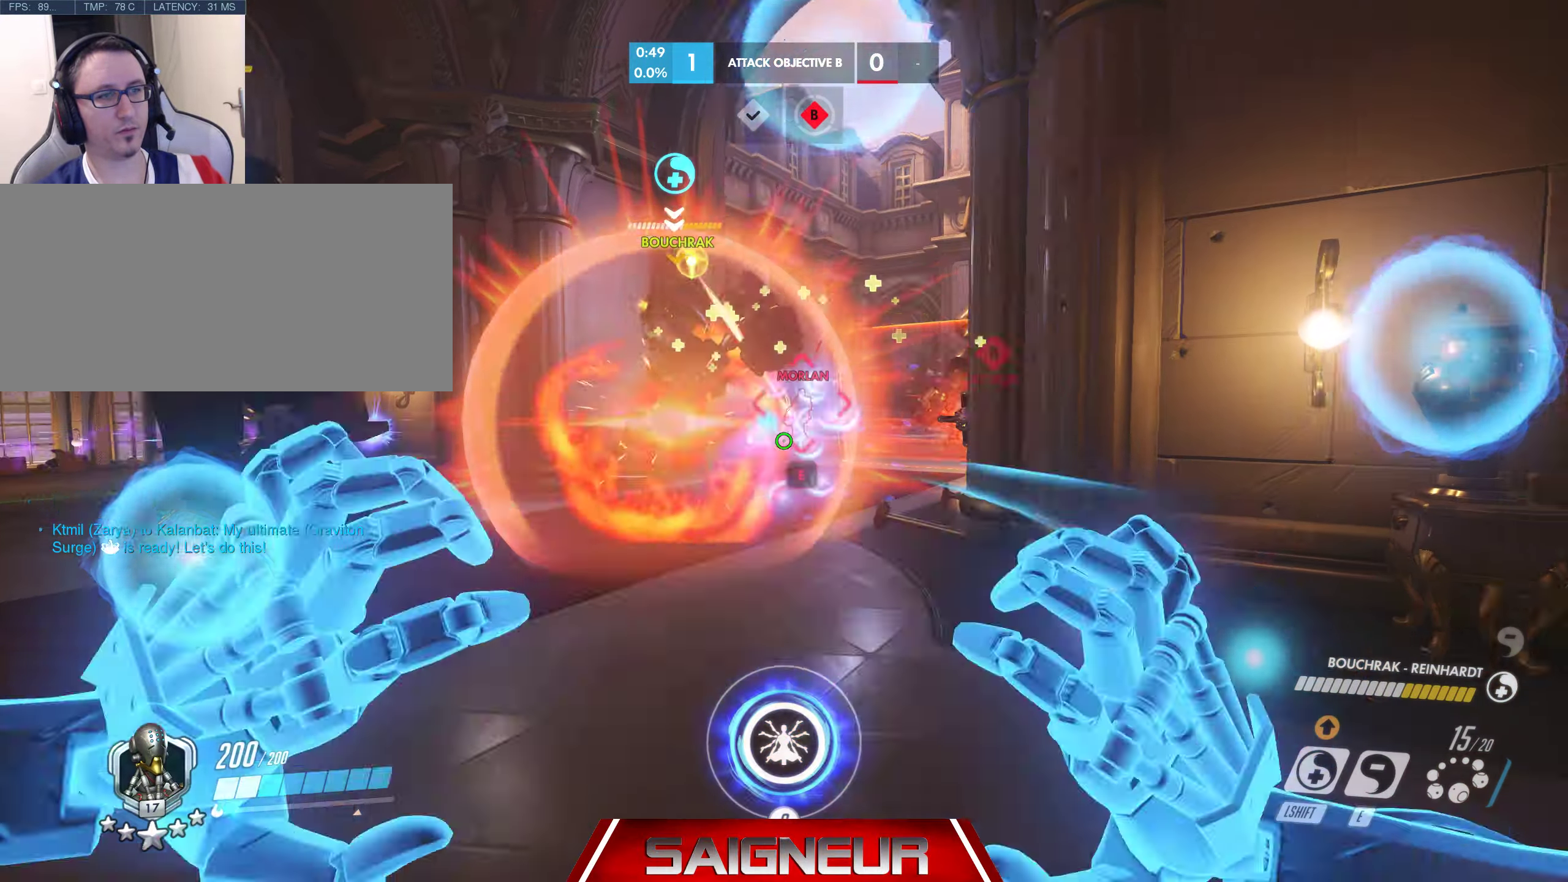
Gameplay with keyboard and mouse; each line is a JSON object with the keys and mouse buttons held at the frame after it. "events" lists presses ("down") and releases ("up") of "a", "ctrl", "d", "e", "f", "q", "r", "s", "shift", "space", "tab", "w", "mouse_left", "mouse_wheel", "mouse_right", "mouse_mb4" and "mouse_mb5" between this image and that frame as [ms after this image, input, new state], when the widget could be followed in between. "mouse_left", "mouse_wheel", "mouse_right", "mouse_mb4", "mouse_mb5" = the "left", "wheel", "right", "mb4", "mb5" buttons of the "mouse" list. No other keys are recorded. "wheel" means that the mouse wheel is clicked or scrolled. Mouse movement is not recorded.
{"keys": ["a"], "mouse": ["left"], "events": [[33, "mouse_left", "down"], [133, "mouse_left", "up"], [183, "d", "up"], [200, "mouse_left", "down"], [283, "mouse_left", "up"], [350, "mouse_left", "down"], [383, "a", "down"], [433, "mouse_left", "up"], [500, "mouse_left", "down"]]}
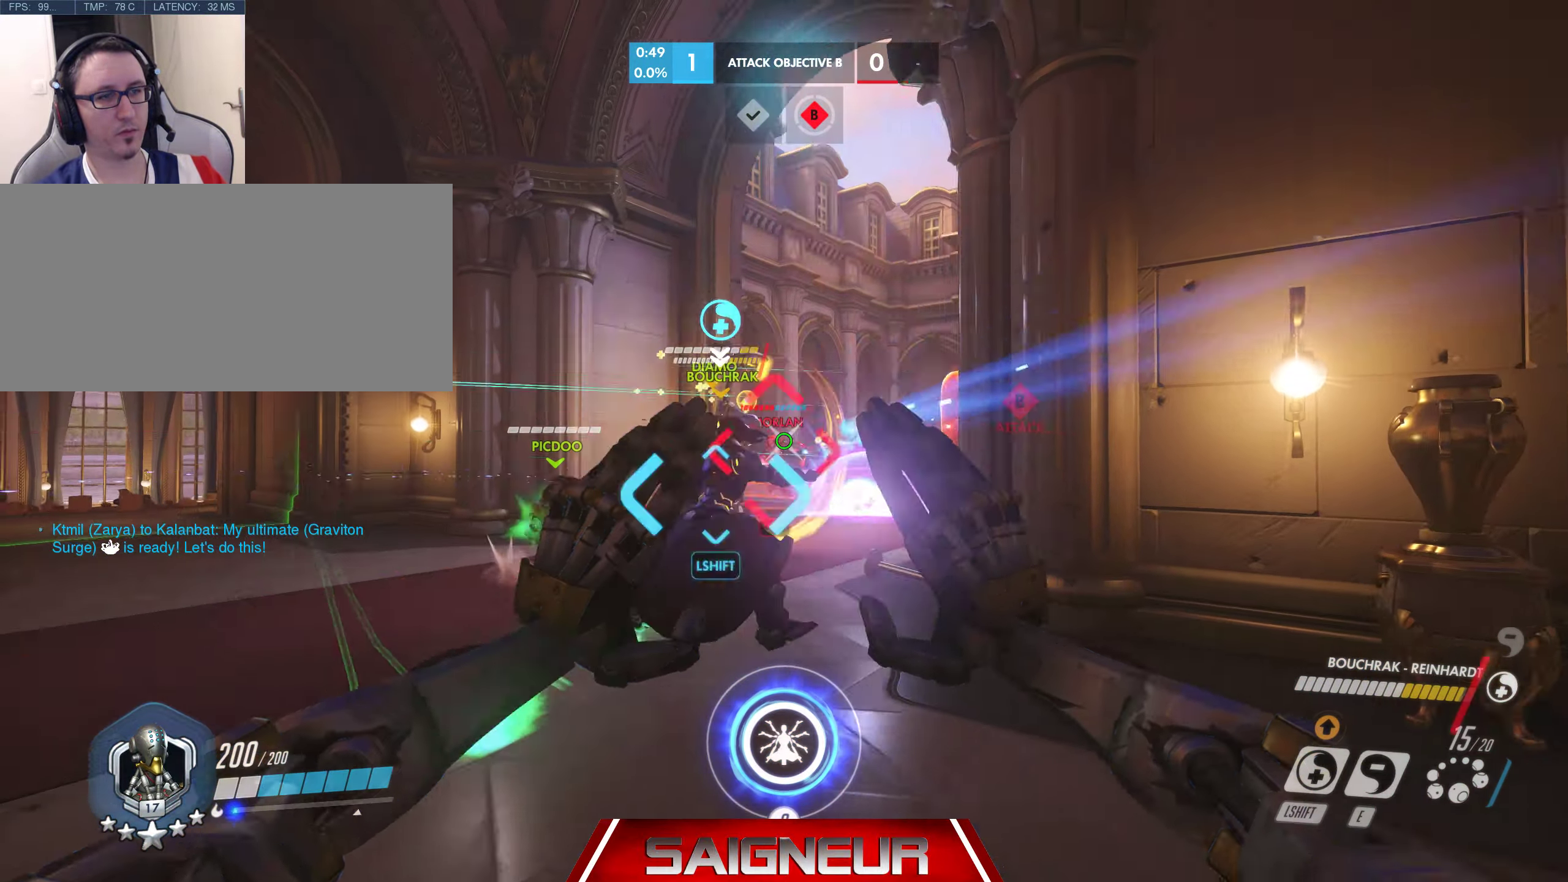
{"keys": ["w"], "mouse": ["left"]}
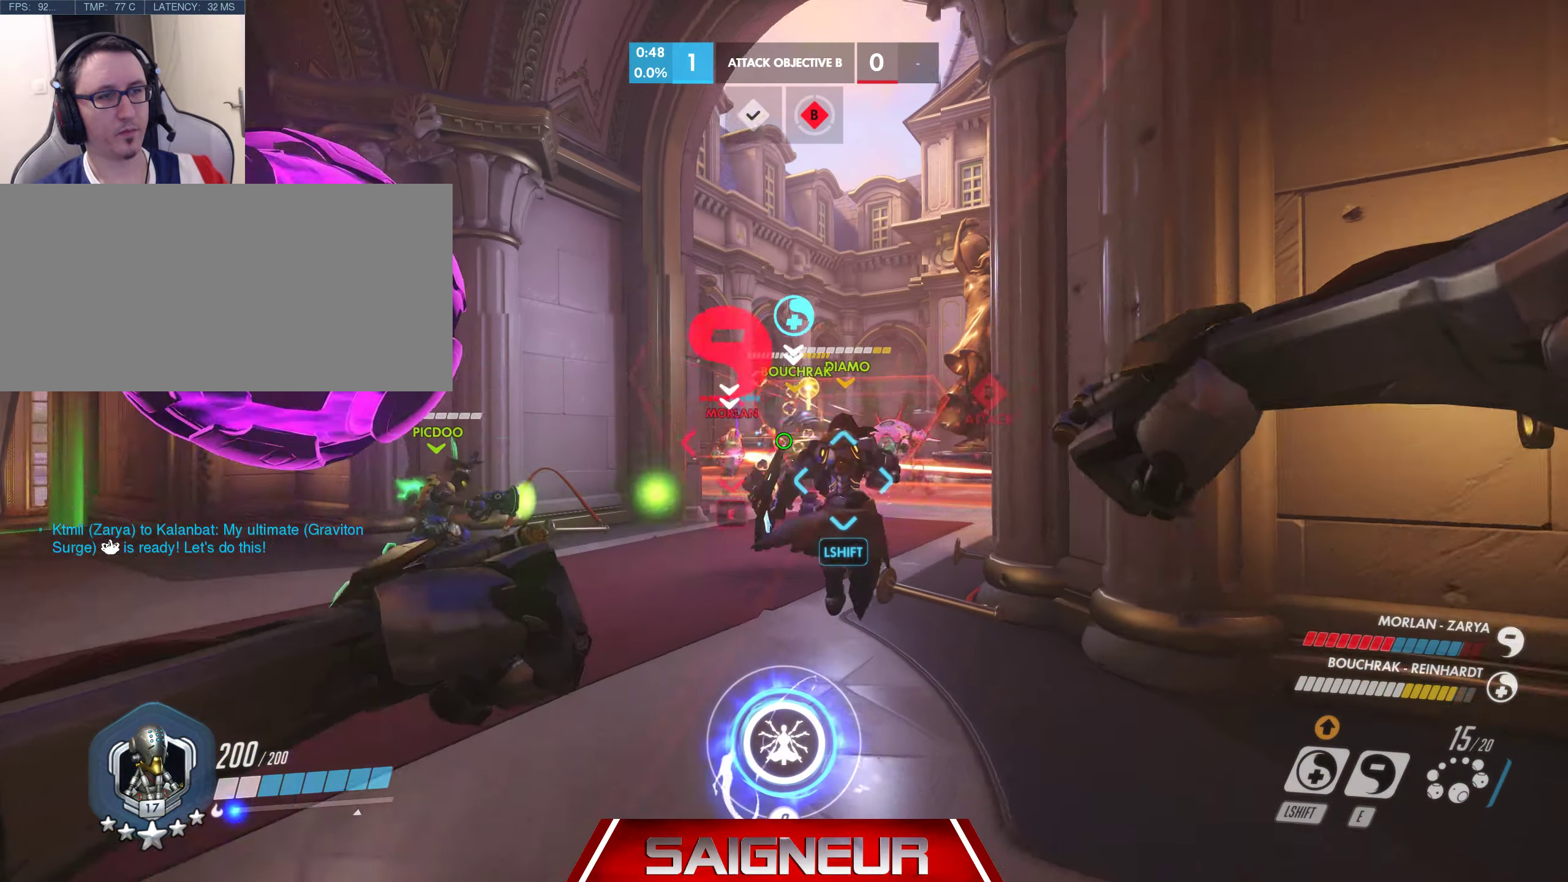
{"keys": ["w"], "mouse": [], "events": [[50, "mouse_left", "up"], [83, "d", "down"], [116, "mouse_left", "down"], [200, "mouse_left", "up"], [266, "mouse_left", "down"], [333, "d", "up"], [350, "mouse_left", "up"], [416, "mouse_left", "down"], [450, "a", "down"], [483, "a", "up"], [500, "mouse_left", "up"]]}
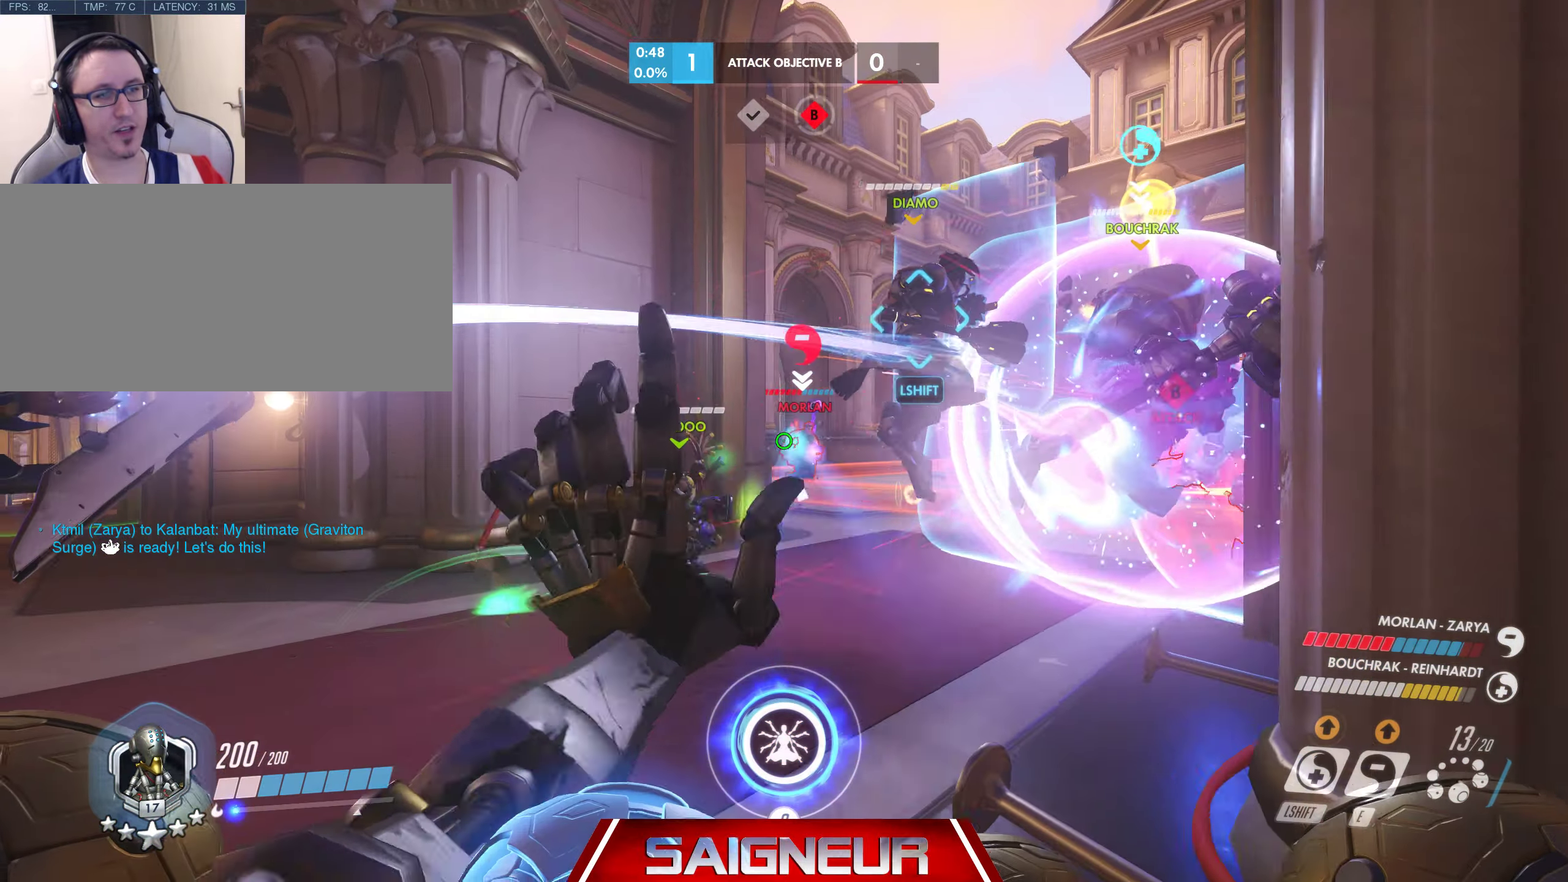
{"keys": ["a", "s"], "mouse": [], "events": [[83, "d", "down"], [83, "mouse_left", "down"], [166, "mouse_left", "up"], [183, "w", "up"], [216, "d", "up"], [233, "mouse_left", "down"], [300, "a", "down"], [333, "mouse_left", "up"], [383, "s", "down"], [400, "mouse_left", "down"], [483, "mouse_left", "up"]]}
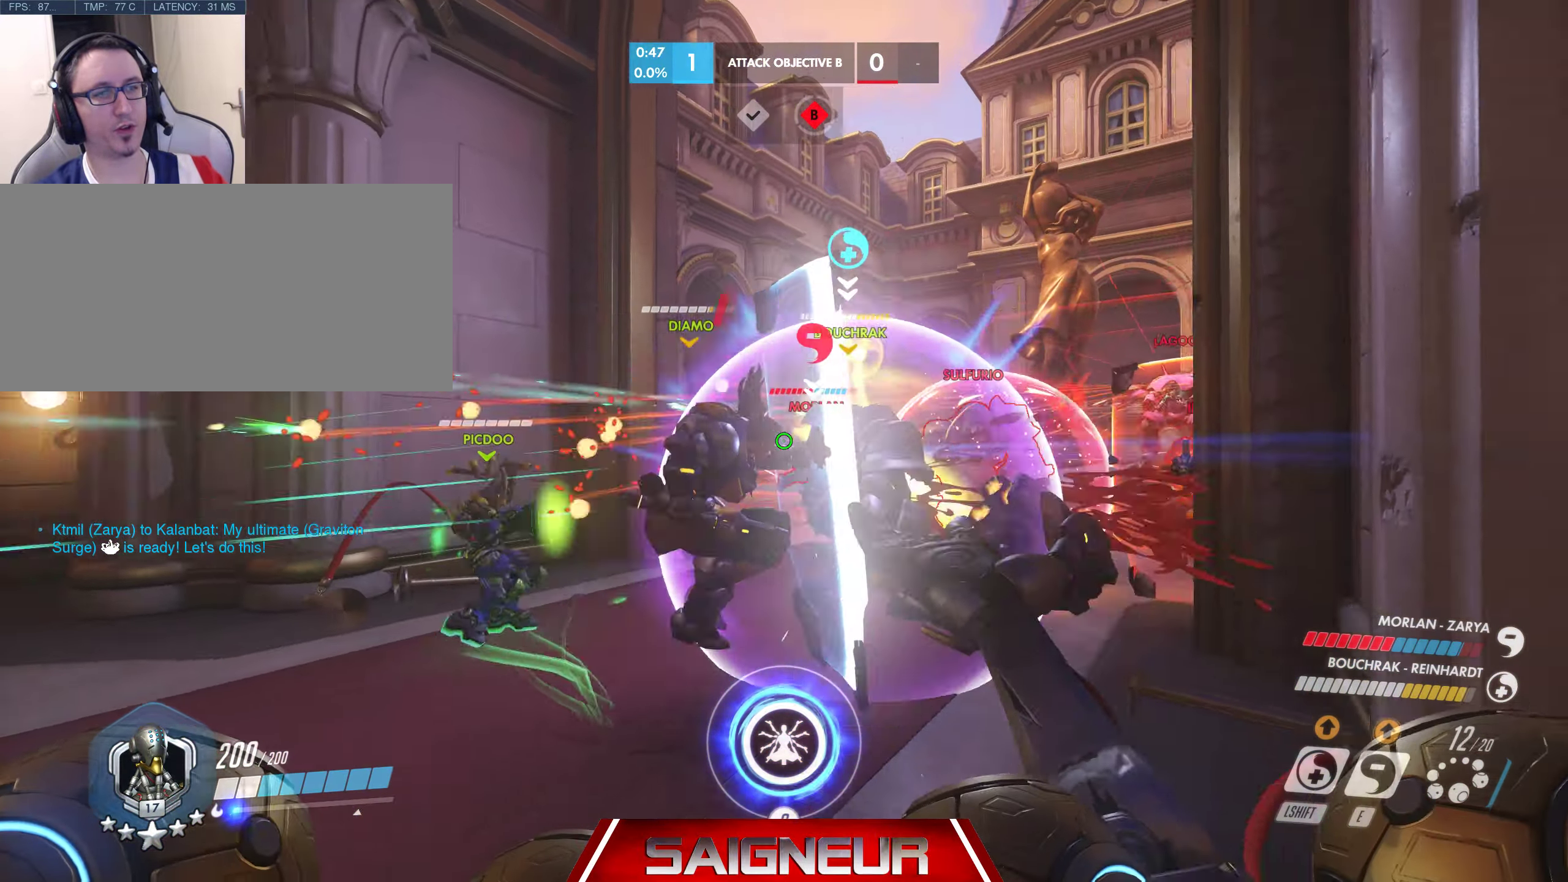
{"keys": ["d"], "mouse": [], "events": [[16, "a", "up"], [50, "mouse_left", "down"], [150, "a", "down"], [150, "mouse_left", "up"], [216, "mouse_left", "down"], [250, "s", "up"], [316, "mouse_left", "up"], [333, "a", "up"], [383, "mouse_left", "down"], [416, "d", "down"], [483, "mouse_left", "up"]]}
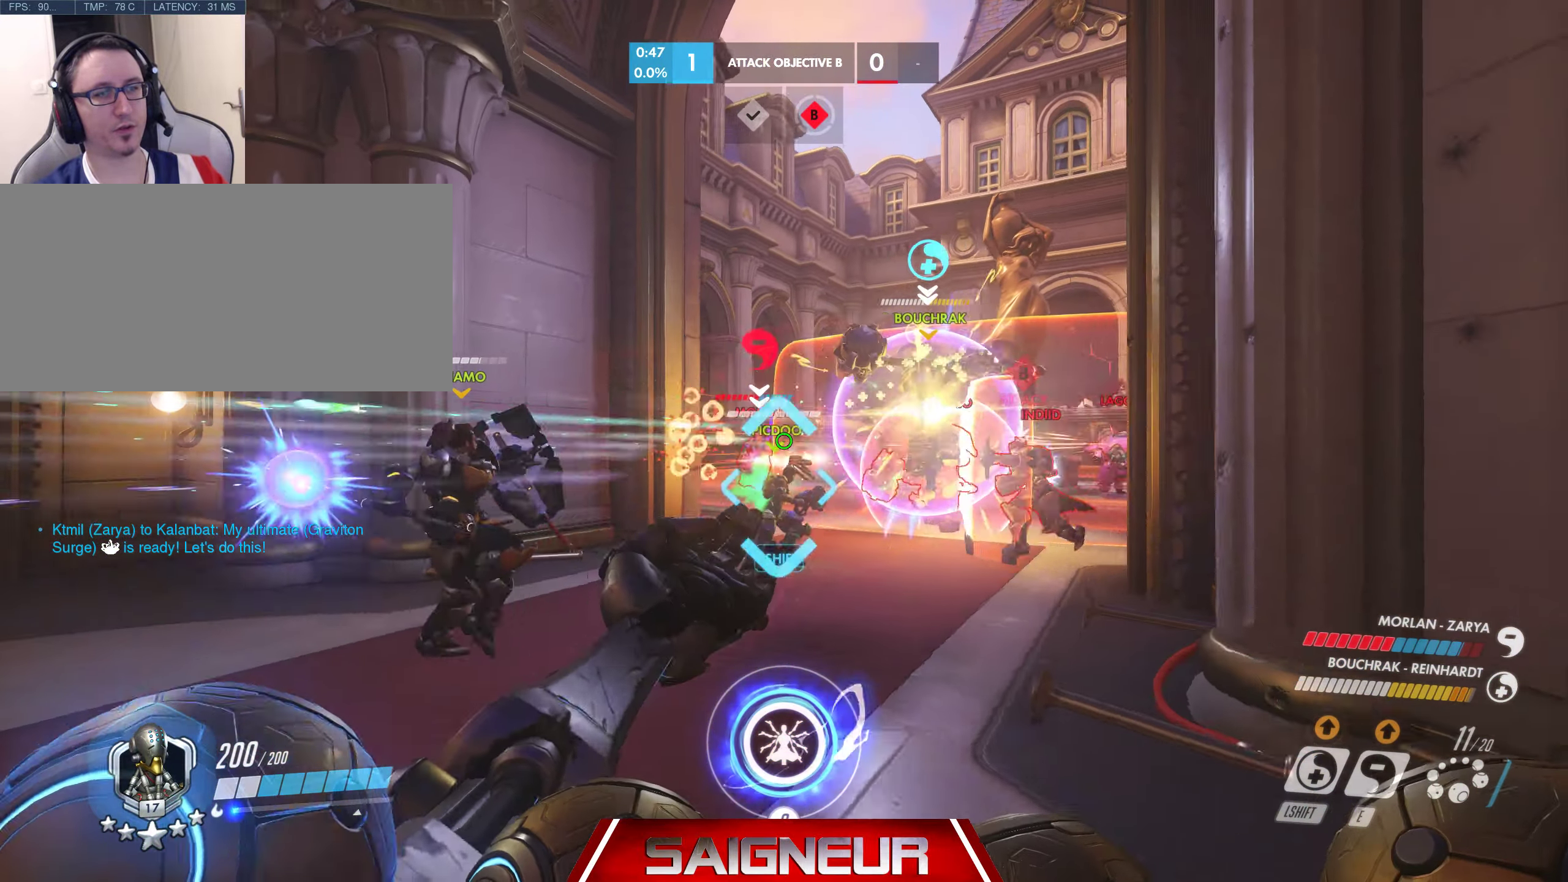
{"keys": ["d"], "mouse": [], "events": [[50, "mouse_left", "down"], [150, "mouse_left", "up"], [183, "d", "up"], [216, "mouse_left", "down"], [250, "a", "down"], [300, "mouse_left", "up"], [316, "a", "up"], [366, "mouse_left", "down"], [466, "mouse_left", "up"], [483, "d", "down"]]}
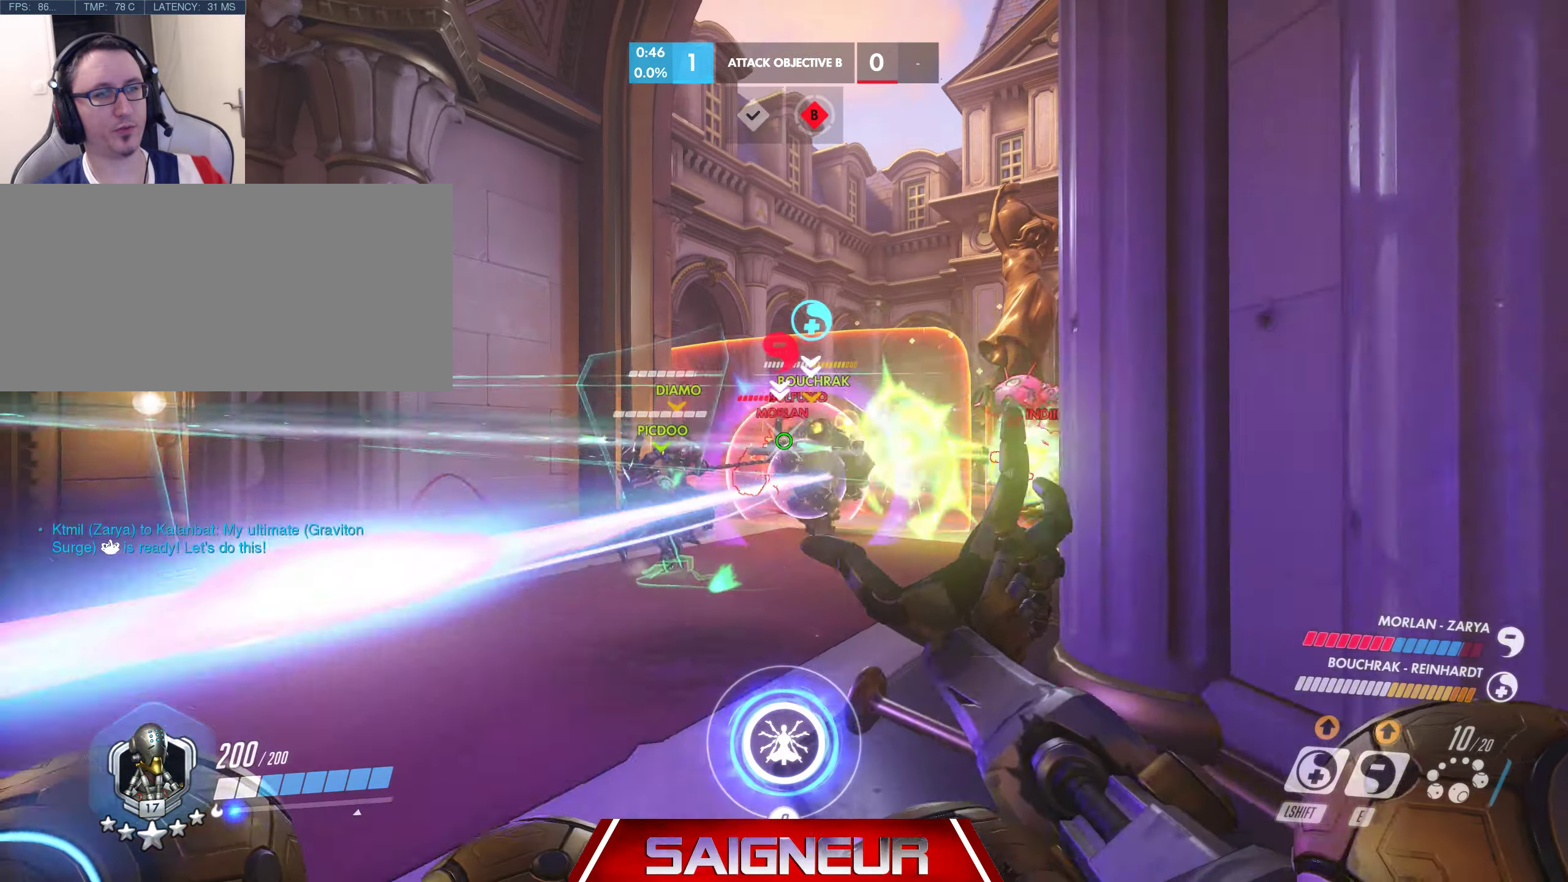
{"keys": ["a", "s"], "mouse": [], "events": [[33, "mouse_left", "down"], [116, "d", "up"], [133, "mouse_left", "up"], [150, "a", "down"], [216, "mouse_left", "down"], [233, "a", "up"], [267, "d", "down"], [300, "mouse_left", "up"], [367, "mouse_left", "down"], [417, "a", "down"], [417, "s", "down"], [467, "mouse_left", "up"], [483, "d", "up"]]}
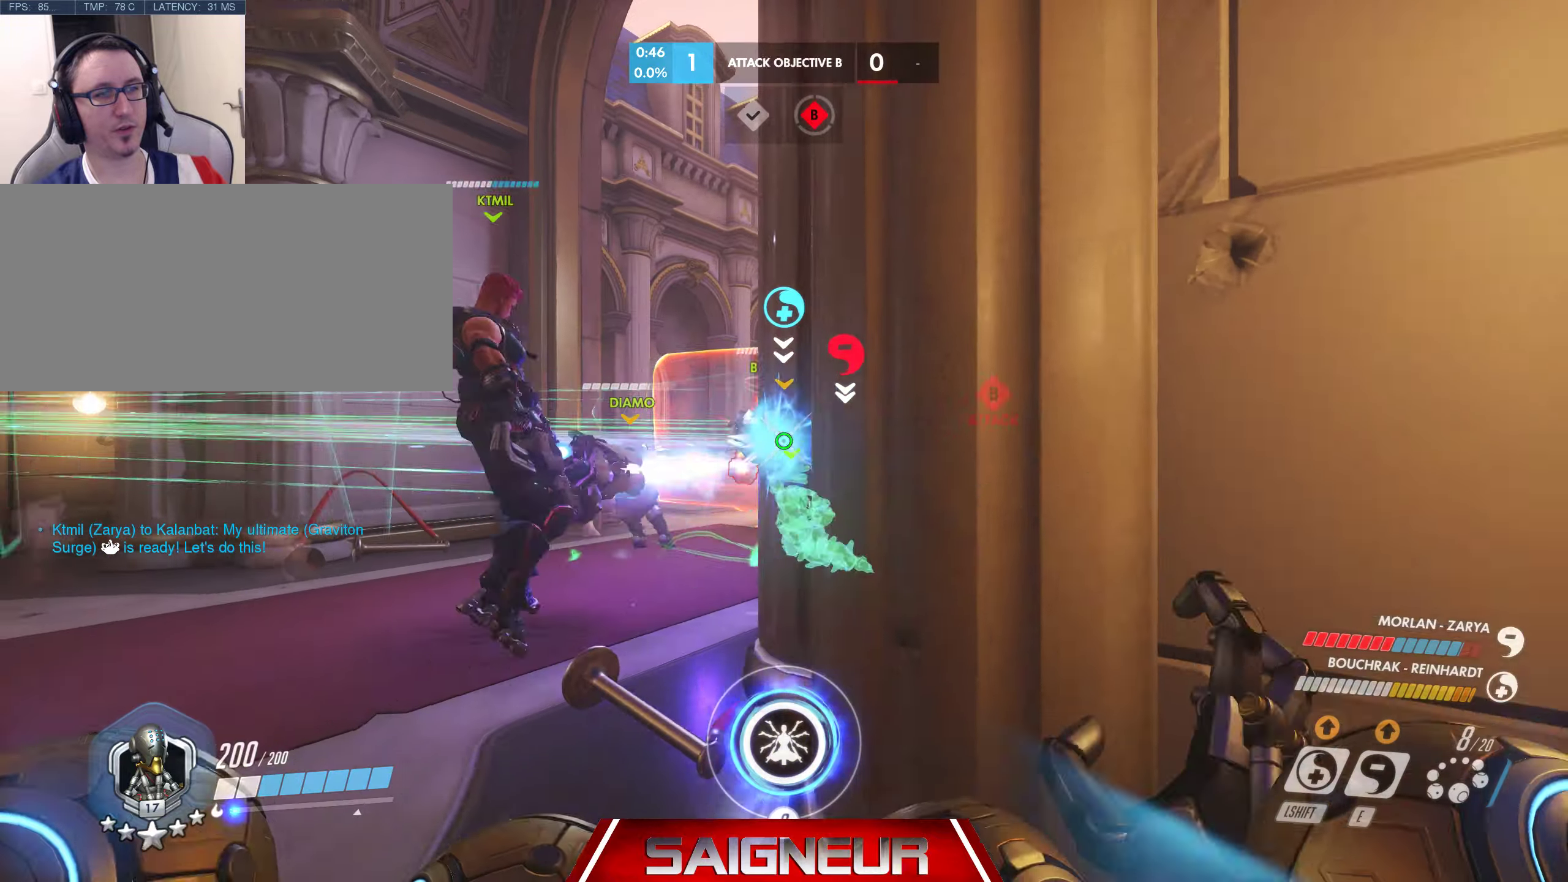
{"keys": ["a"], "mouse": [], "events": [[50, "mouse_left", "down"], [133, "mouse_left", "up"], [183, "s", "up"], [217, "mouse_left", "down"], [300, "mouse_left", "up"], [383, "mouse_left", "down"], [467, "mouse_left", "up"]]}
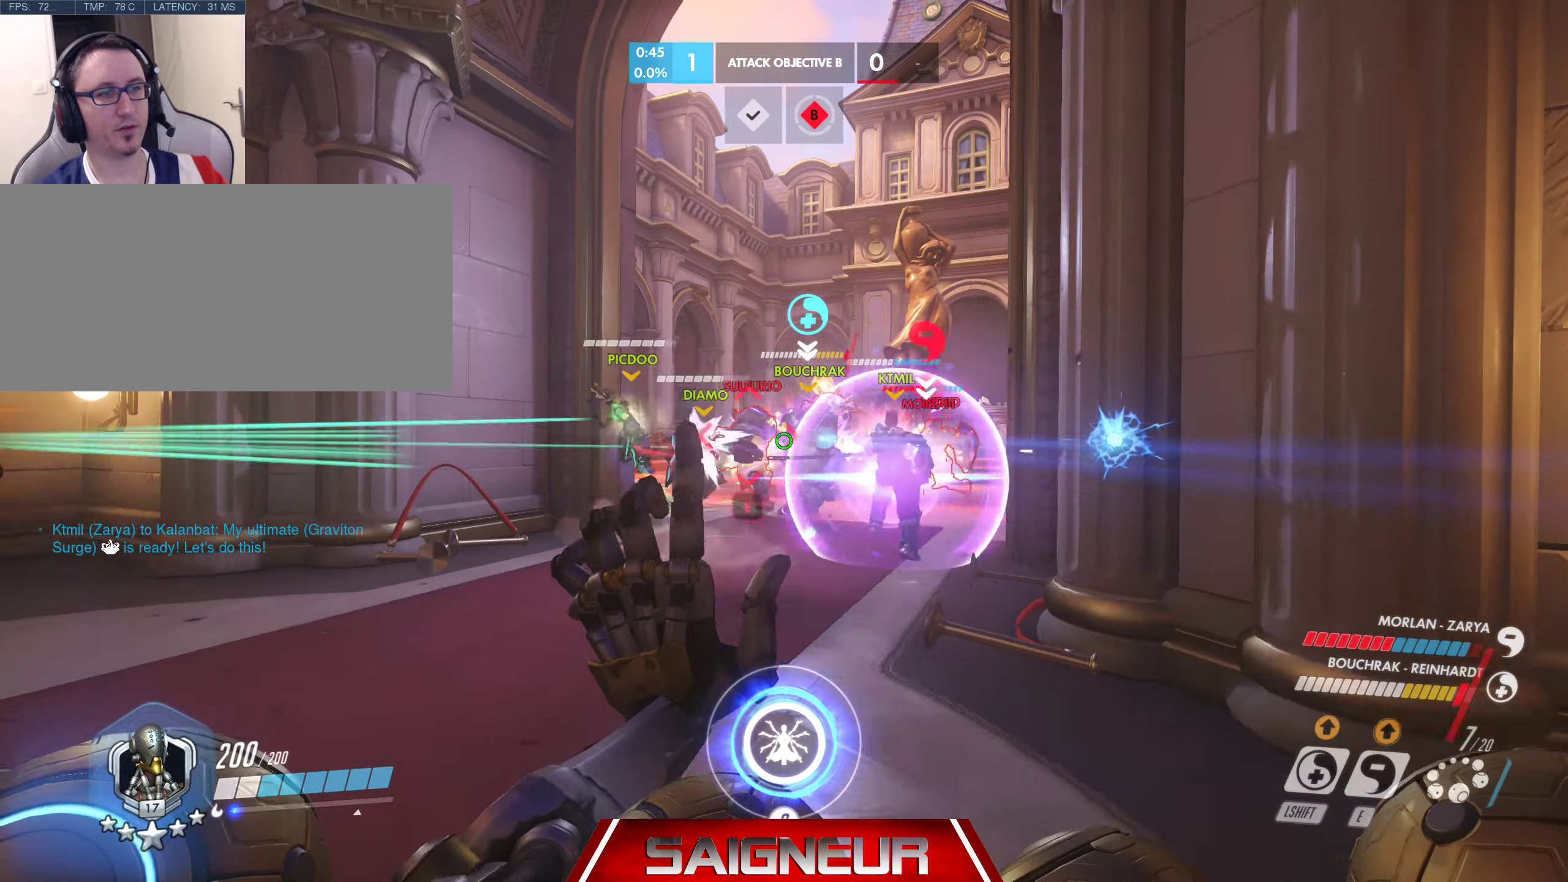
{"keys": ["d"], "mouse": [], "events": [[50, "mouse_left", "down"], [133, "mouse_left", "up"], [167, "w", "down"], [217, "mouse_left", "down"], [317, "mouse_left", "up"], [367, "a", "up"], [367, "mouse_left", "down"], [383, "d", "down"], [417, "w", "up"], [450, "mouse_left", "up"]]}
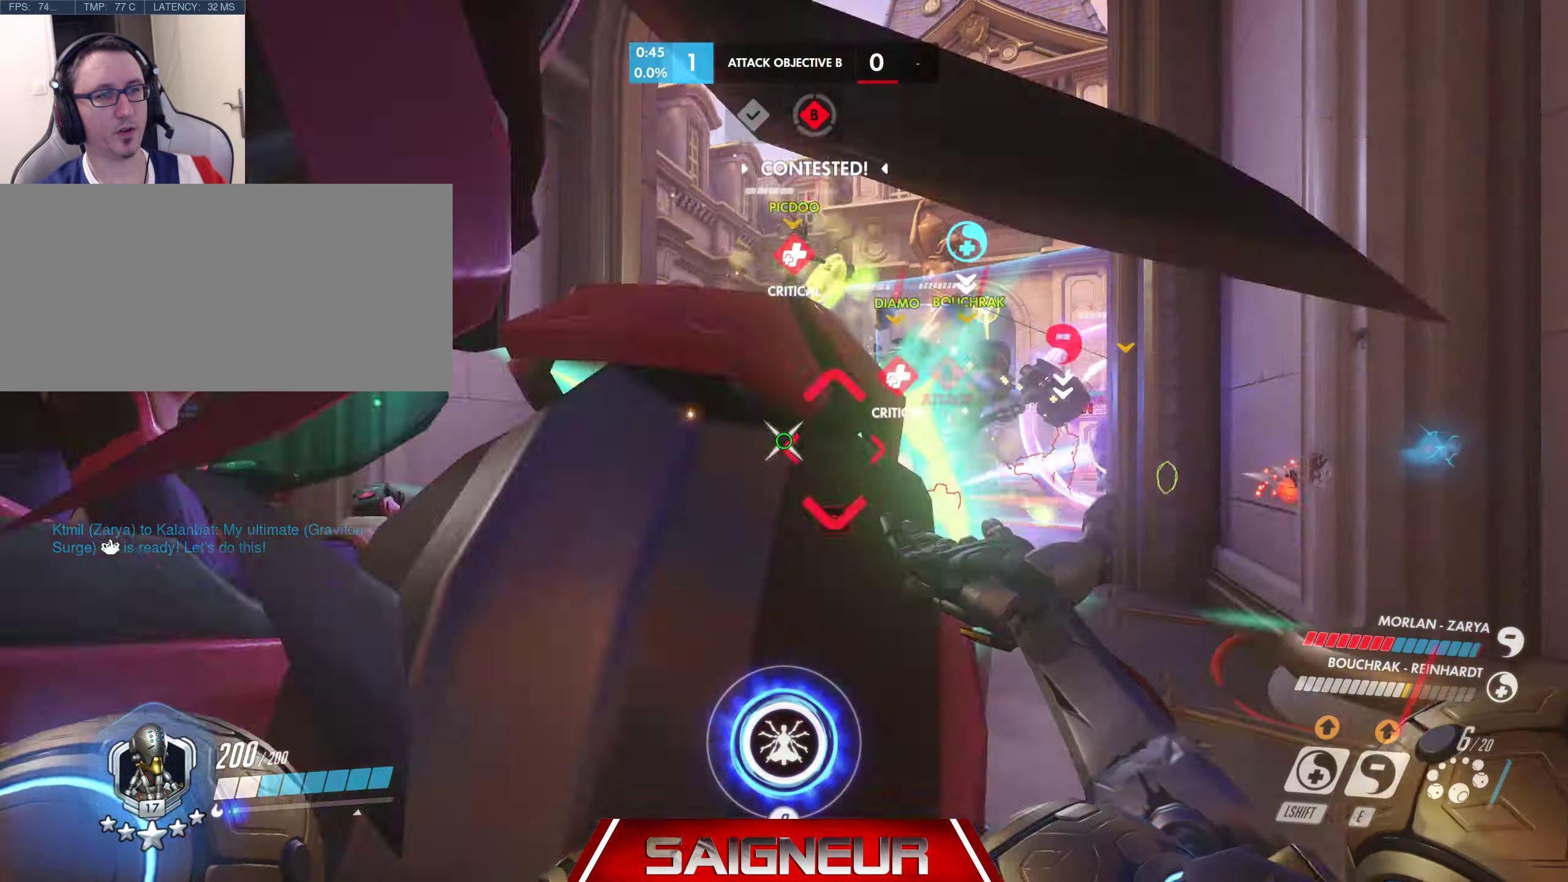
{"keys": ["w"], "mouse": []}
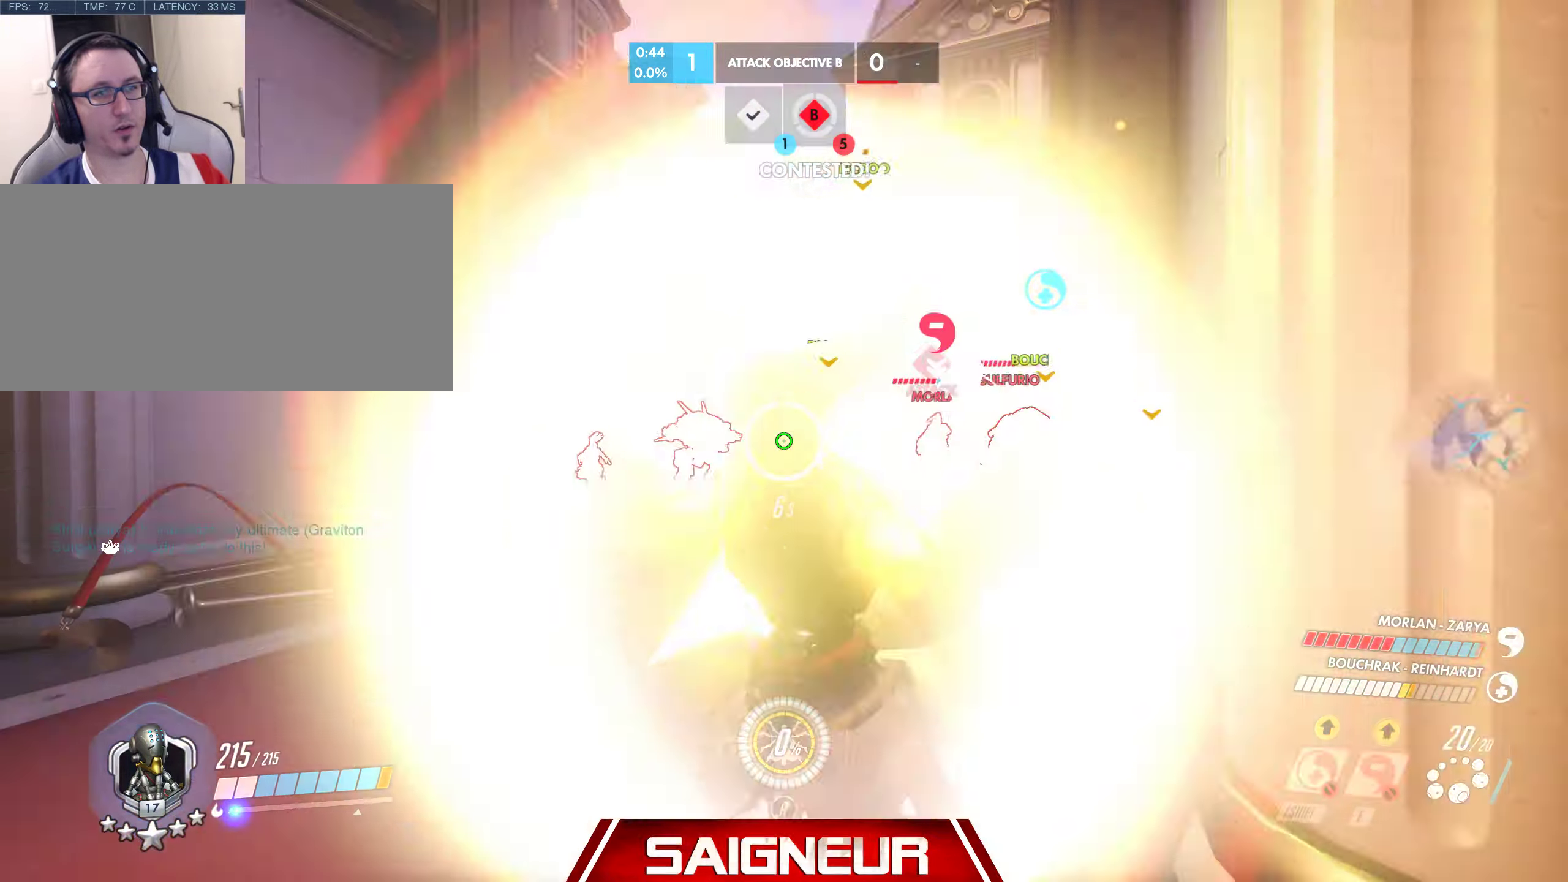
{"keys": ["w"], "mouse": [], "events": [[183, "tab", "down"], [300, "tab", "up"]]}
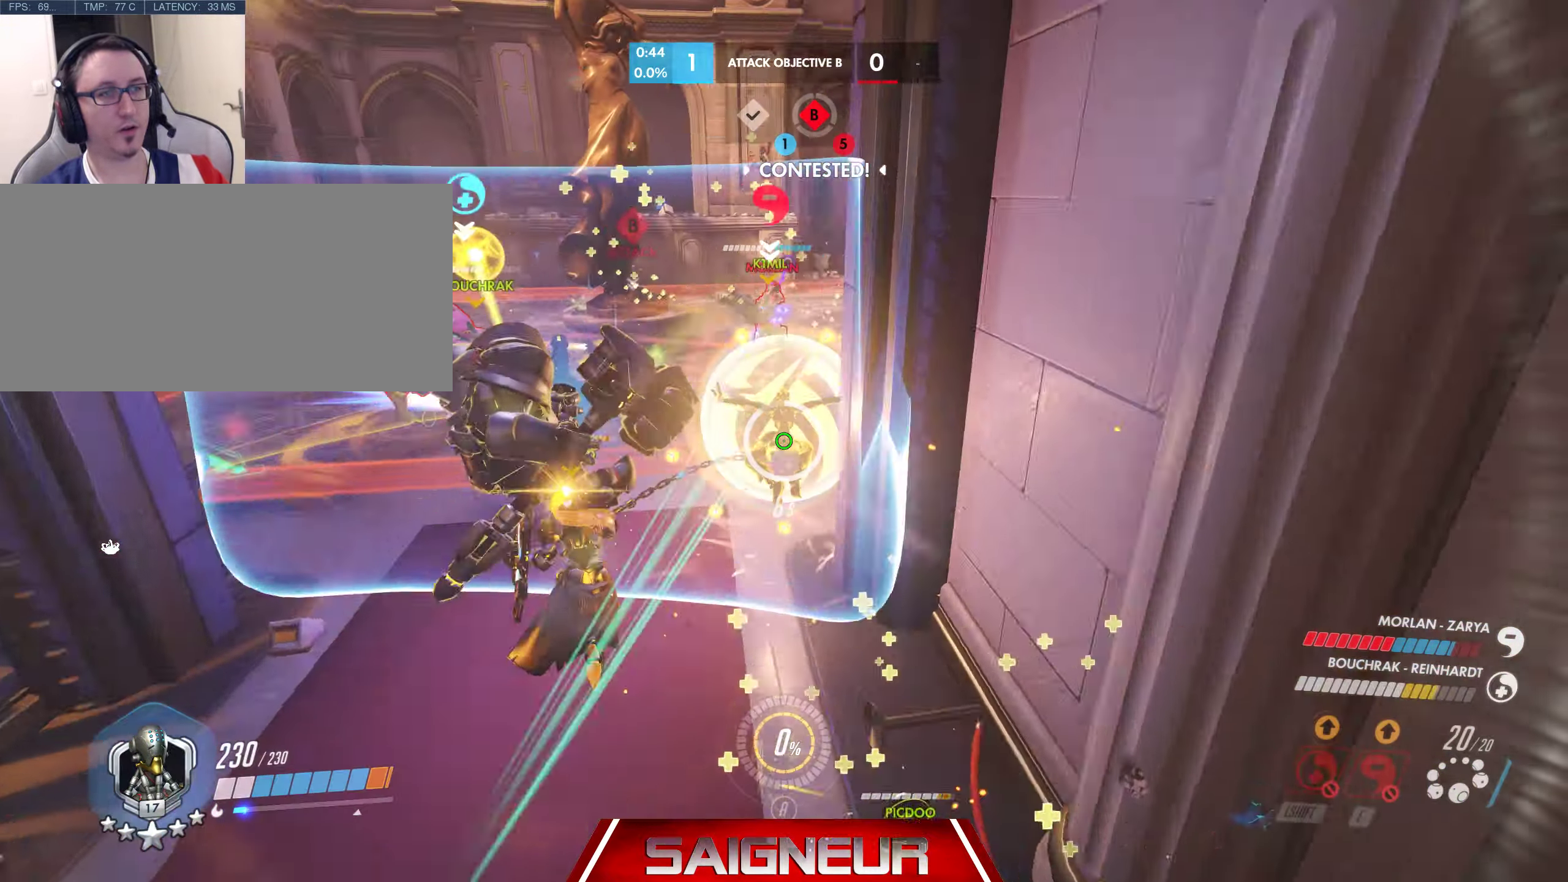
{"keys": ["d"], "mouse": [], "events": [[50, "a", "down"], [233, "w", "up"], [350, "a", "up"], [350, "d", "down"]]}
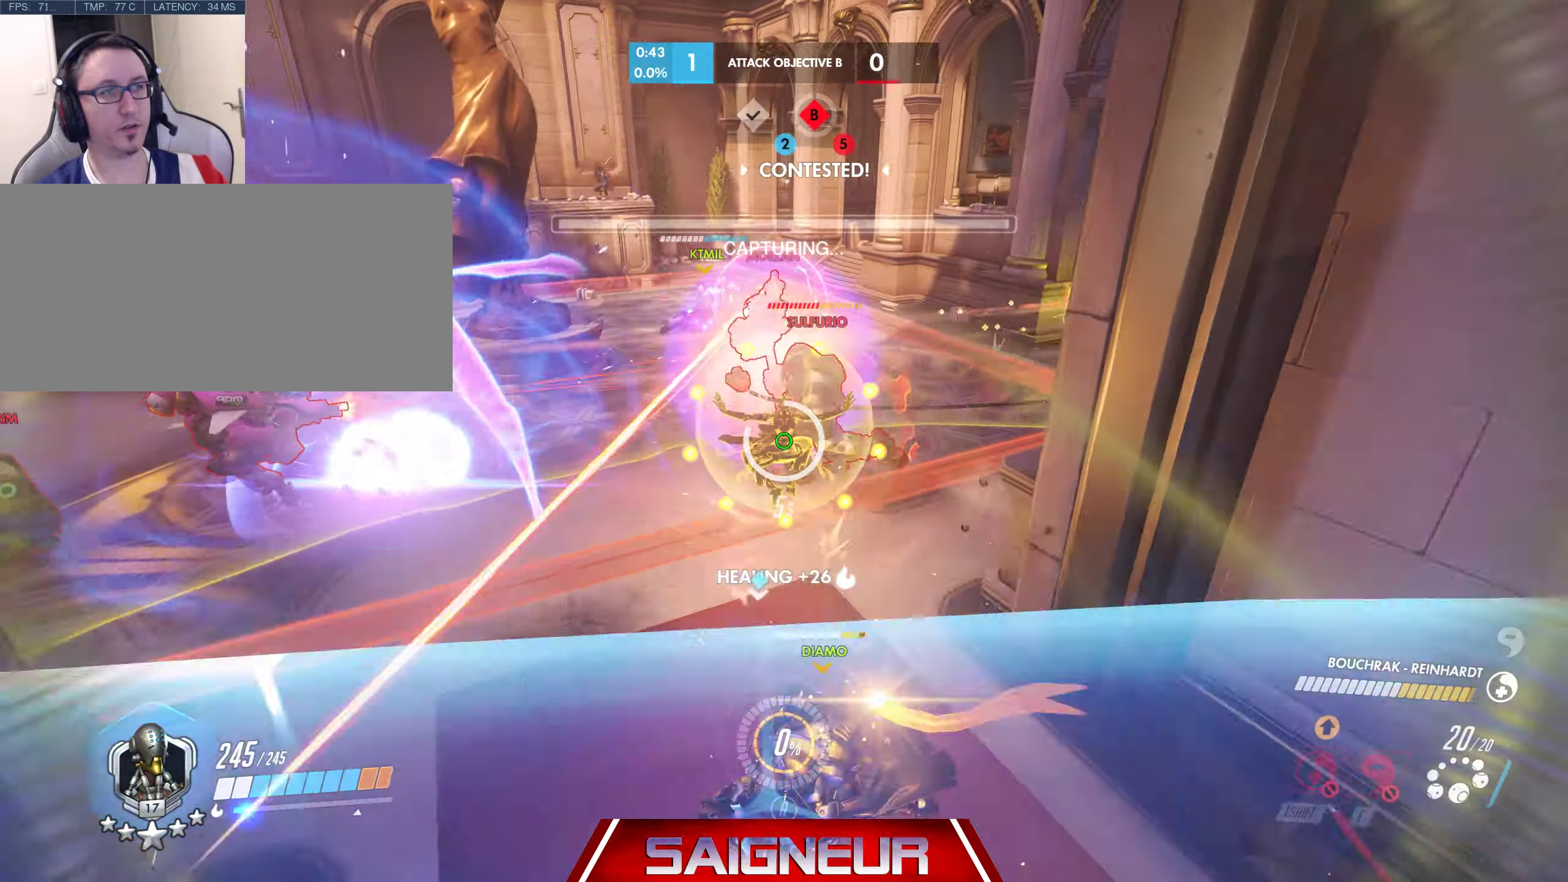
{"keys": ["d"], "mouse": [], "events": [[83, "a", "down"], [117, "d", "up"], [450, "a", "up"], [450, "d", "down"]]}
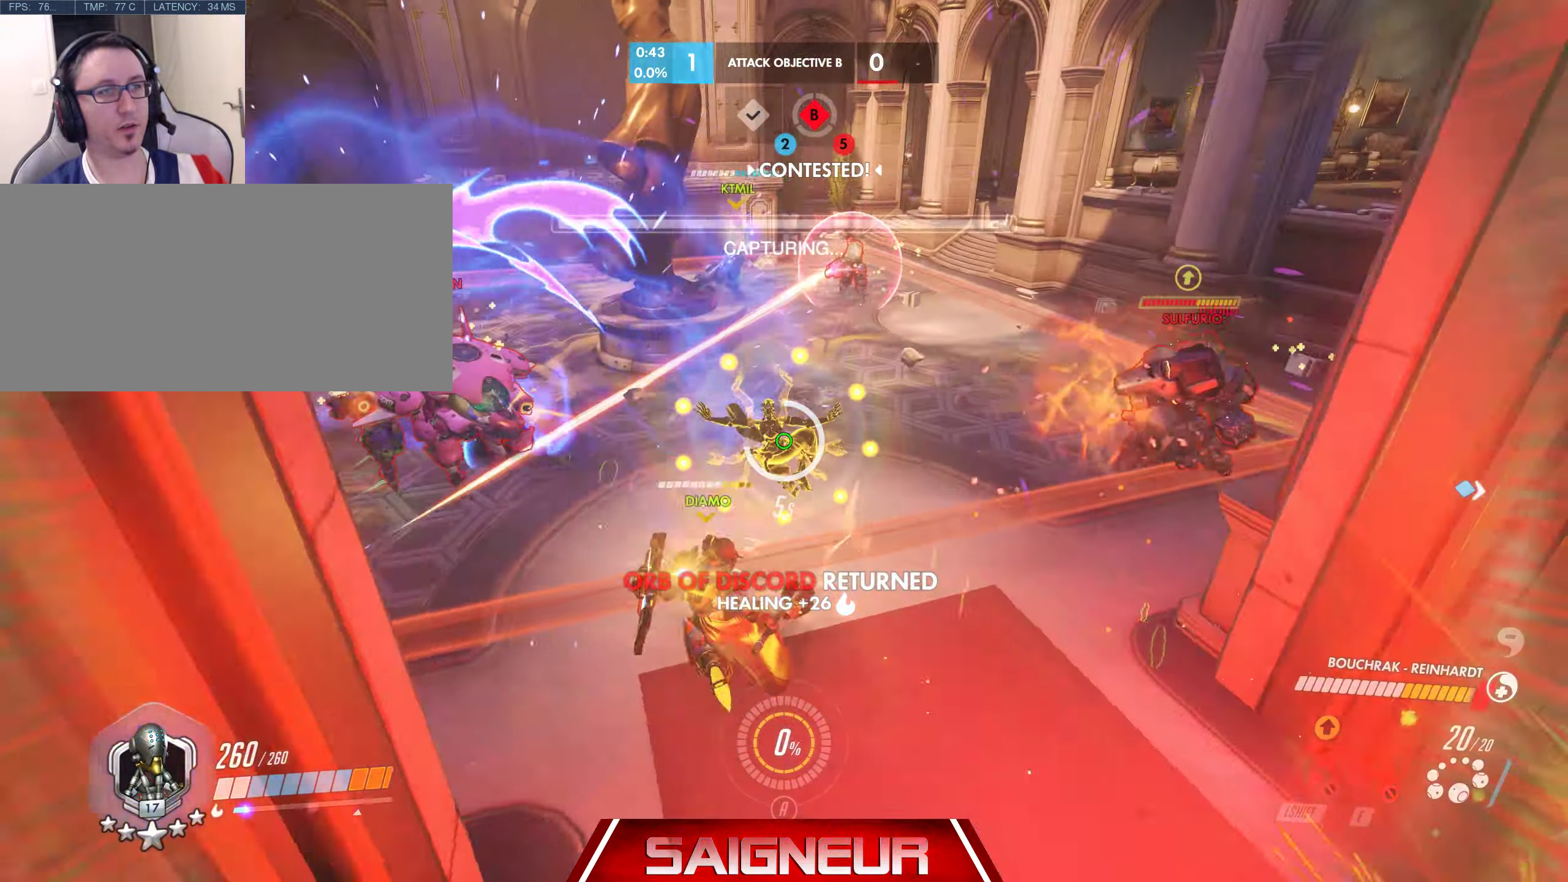
{"keys": ["a"], "mouse": [], "events": [[183, "a", "down"], [200, "d", "up"]]}
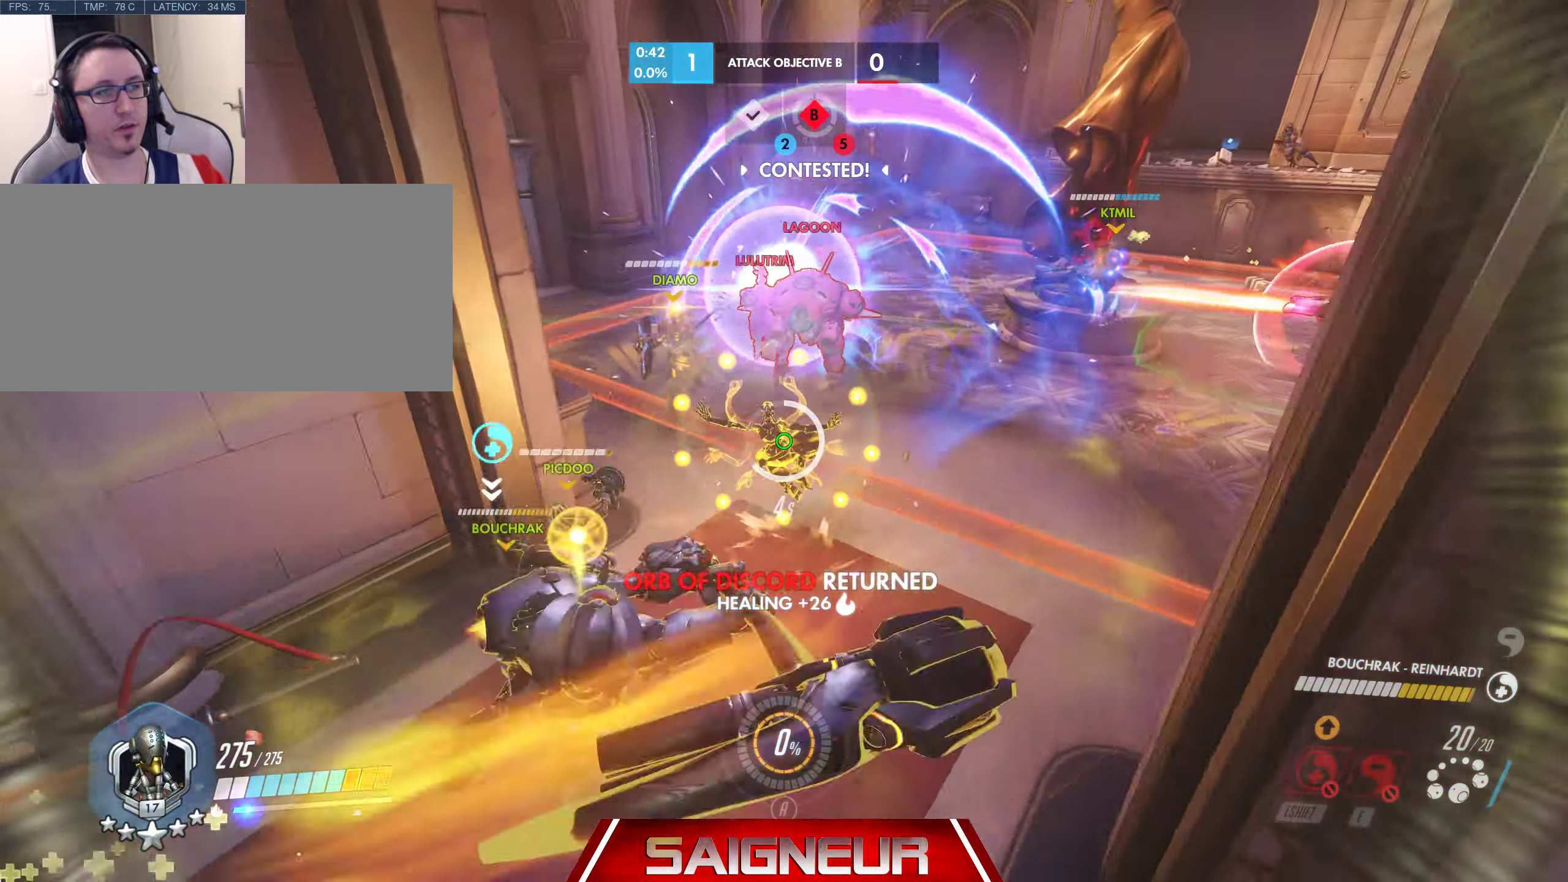
{"keys": ["d"], "mouse": [], "events": [[117, "a", "up"], [133, "d", "down"]]}
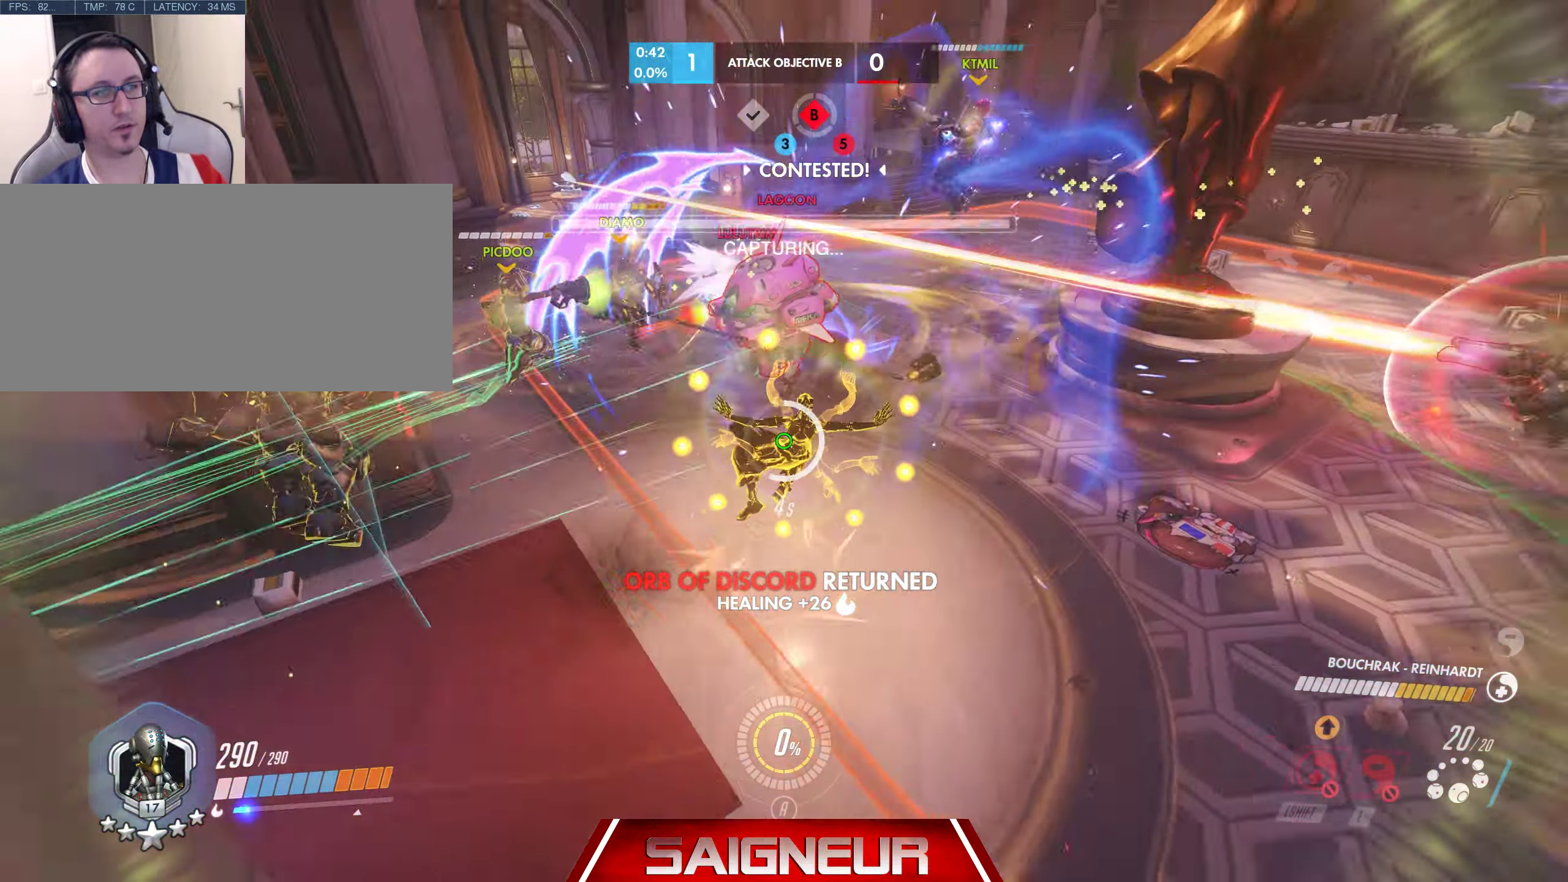
{"keys": ["d"], "mouse": [], "events": [[100, "d", "up"], [117, "a", "down"], [317, "a", "up"], [417, "d", "down"]]}
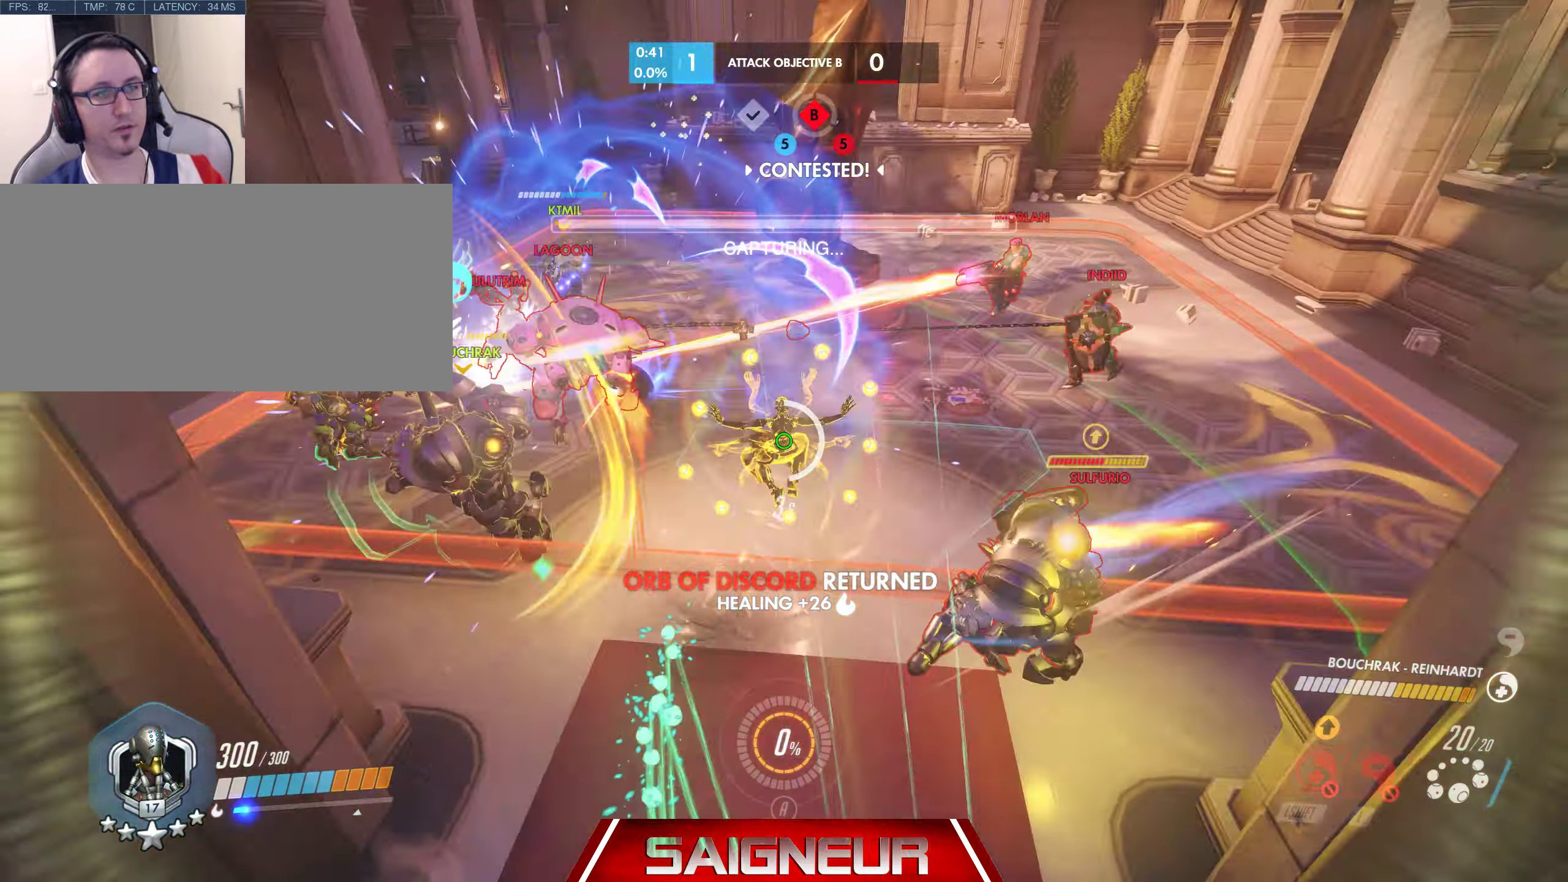
{"keys": ["a"], "mouse": []}
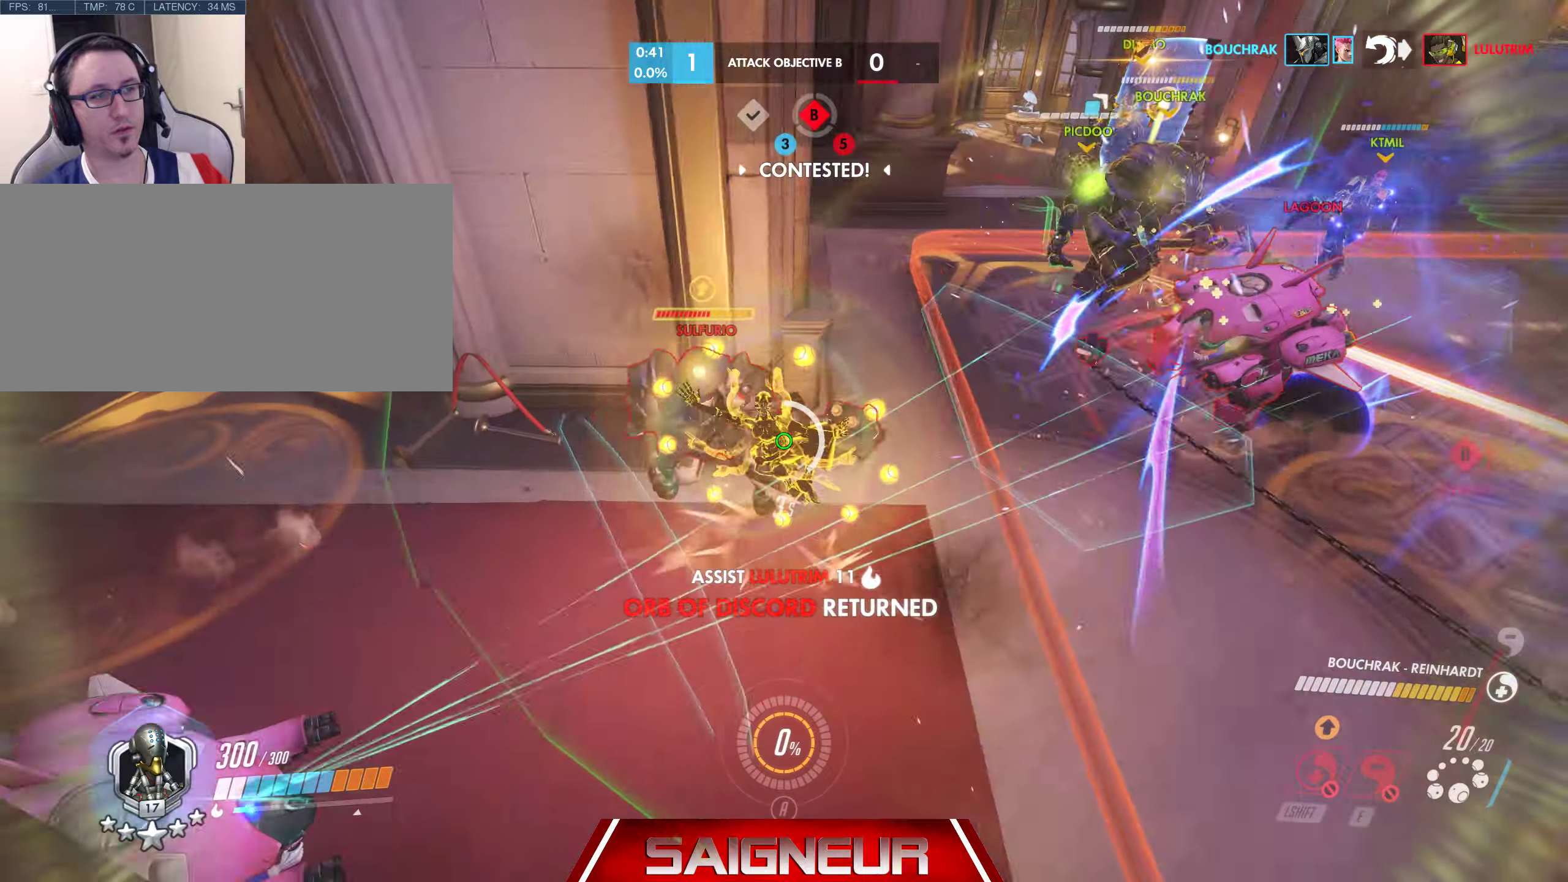
{"keys": [], "mouse": [], "events": [[50, "a", "up"], [184, "d", "down"], [384, "d", "up"]]}
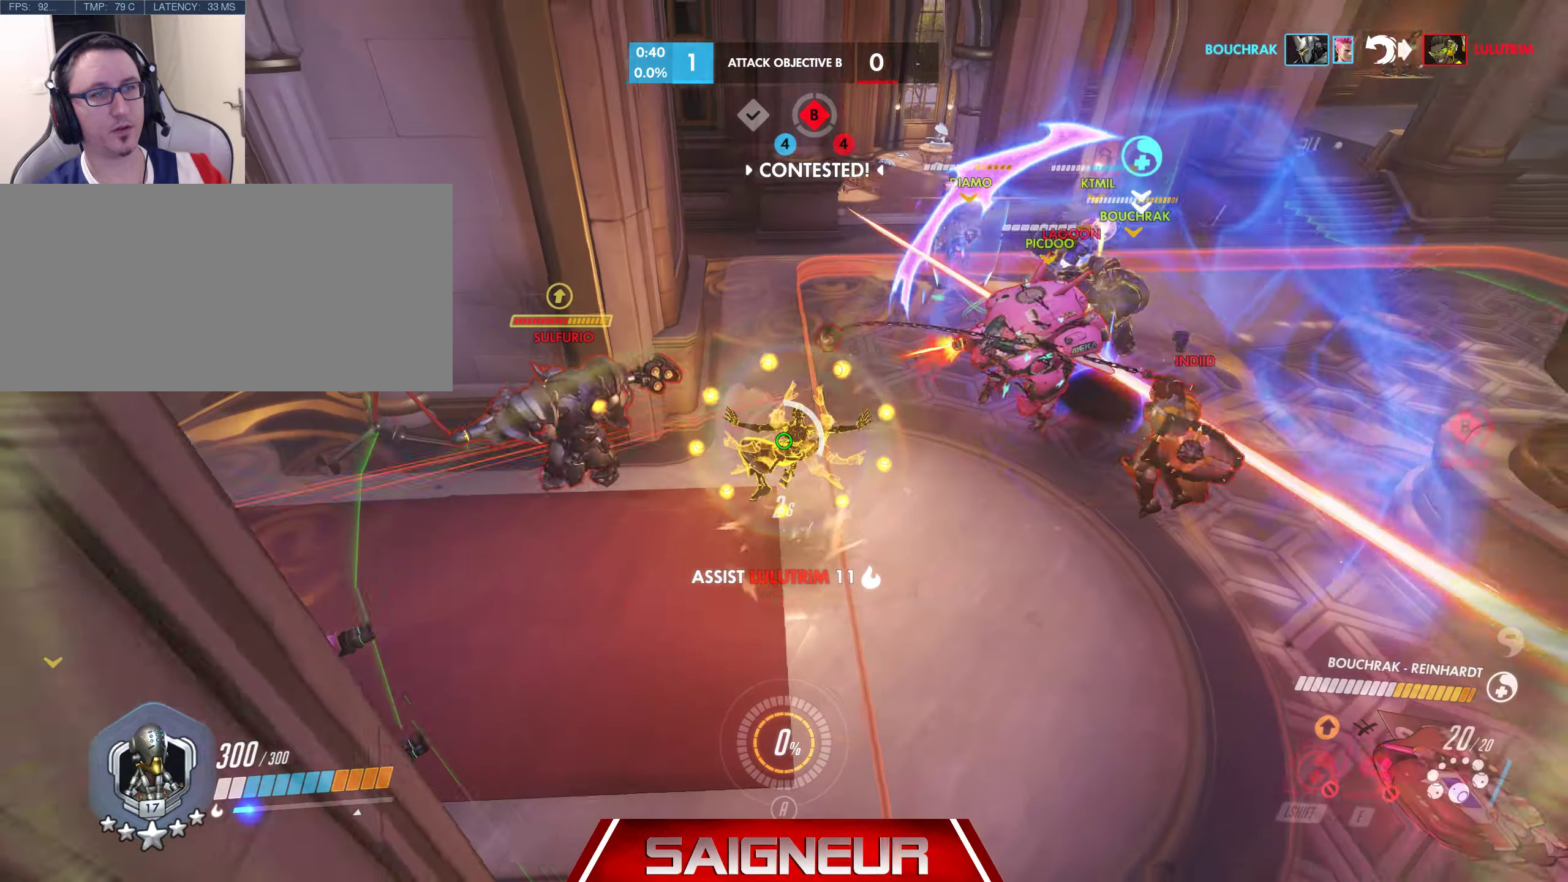
{"keys": ["a"], "mouse": [], "events": [[17, "d", "down"], [84, "w", "down"], [250, "w", "up"], [317, "d", "up"], [417, "a", "down"]]}
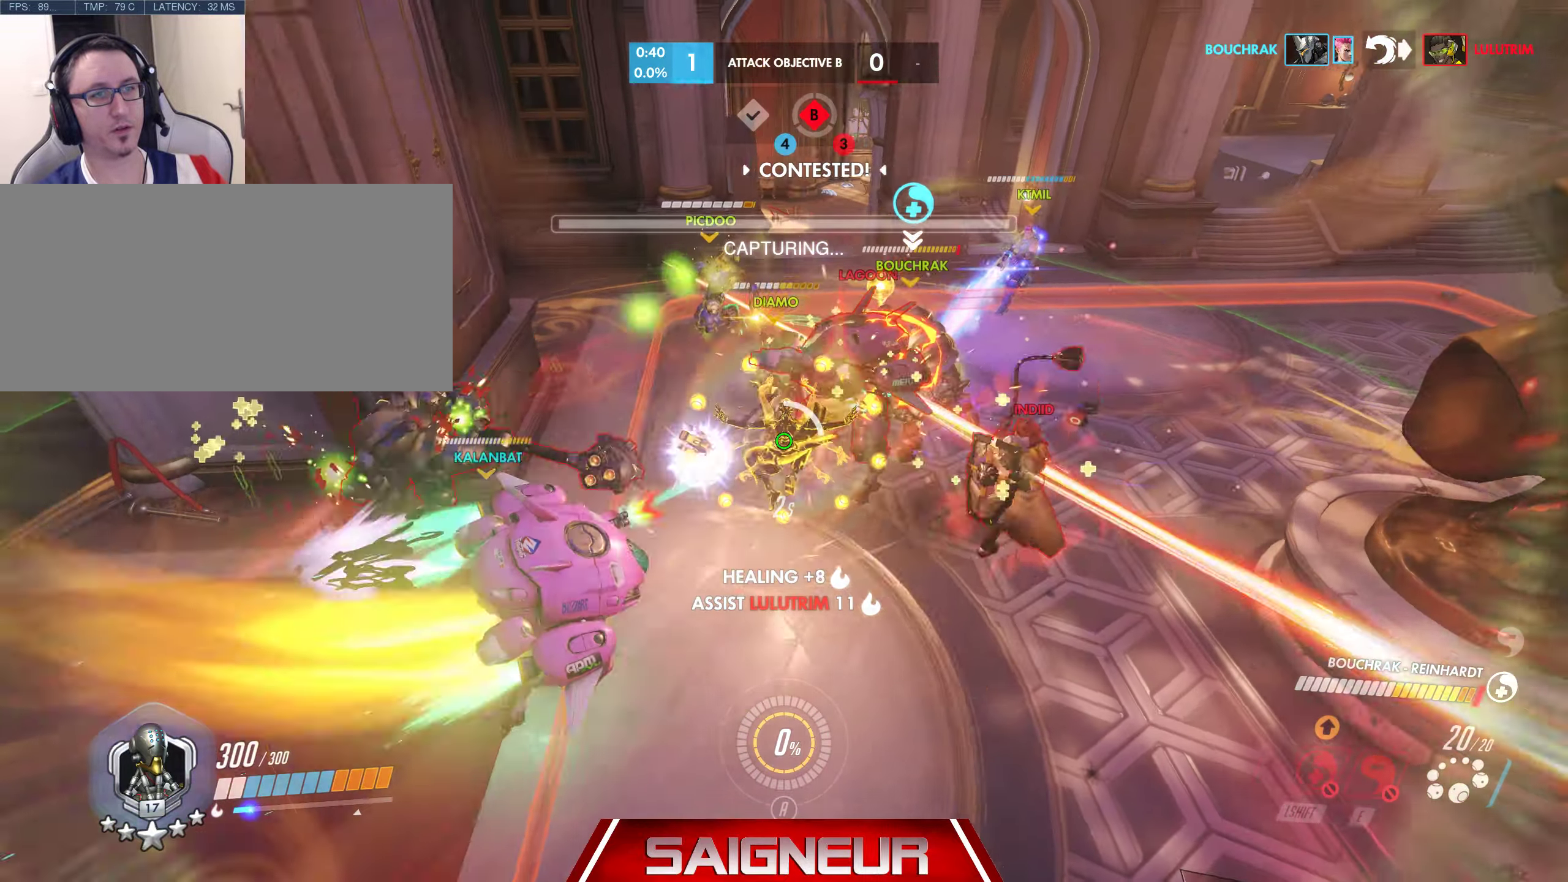
{"keys": [], "mouse": [], "events": [[34, "a", "up"], [134, "s", "down"], [267, "s", "up"]]}